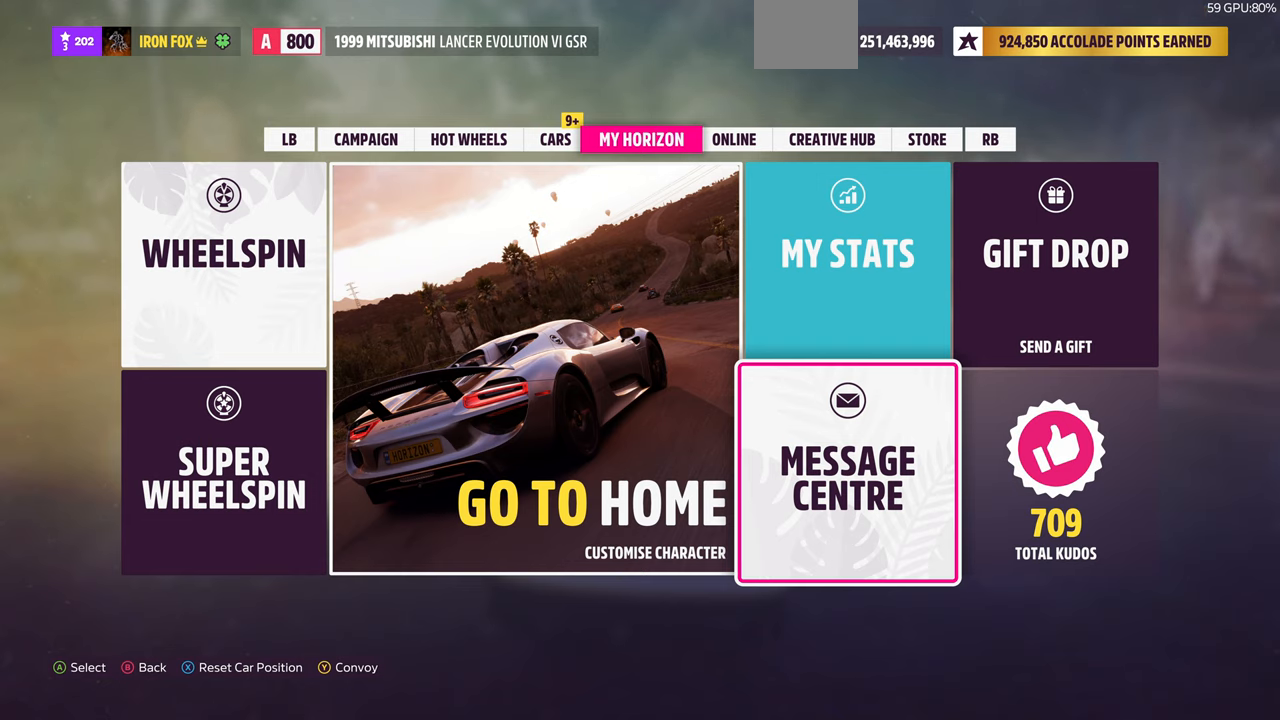
Gameplay with a controller (PlayStation layout); each line is a JSON object with the inputs held at the frame after it (dt_ms = milliseconds from this image to that frame). "events" lists button and stick changes between this image and that frame as [ms after this image, input, new state], when the widget could be followed in between. Not read: START.
{"dt_ms": 500, "buttons": [], "left_stick": "center", "right_stick": "center", "events": [[433, "L1", "down"], [500, "L1", "up"]]}
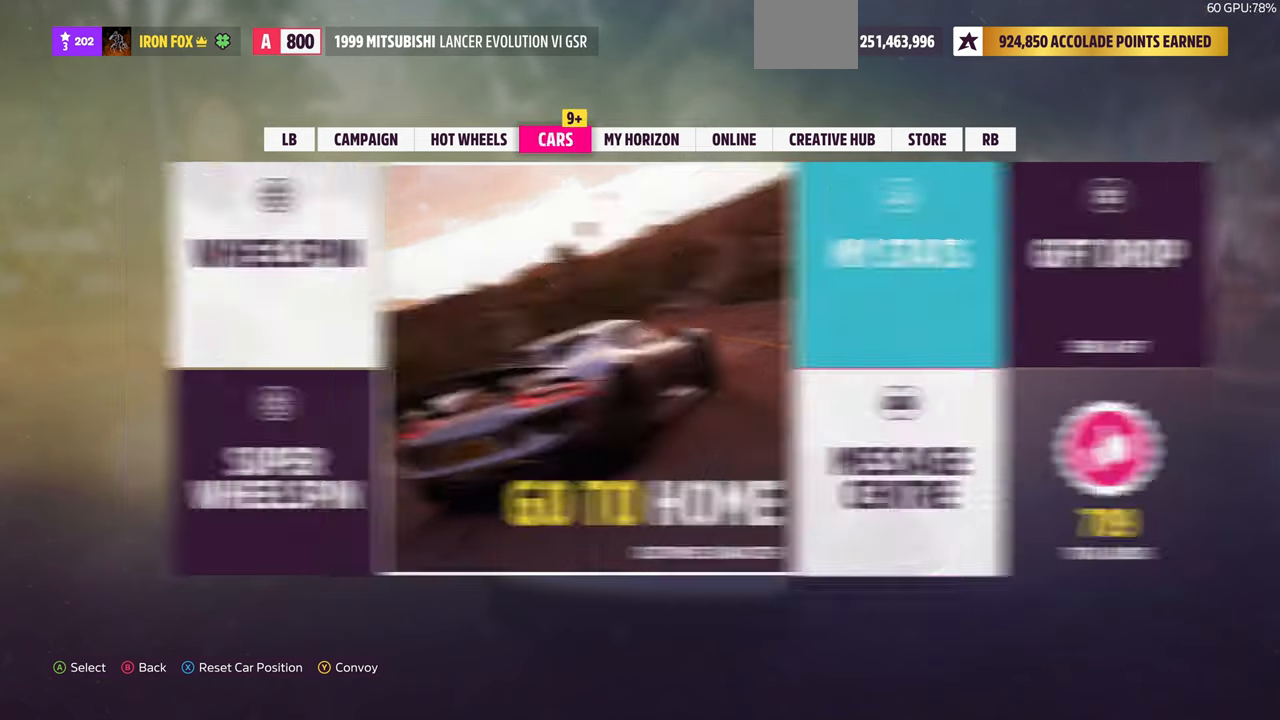
{"dt_ms": 500, "buttons": [], "left_stick": "center", "right_stick": "center", "events": []}
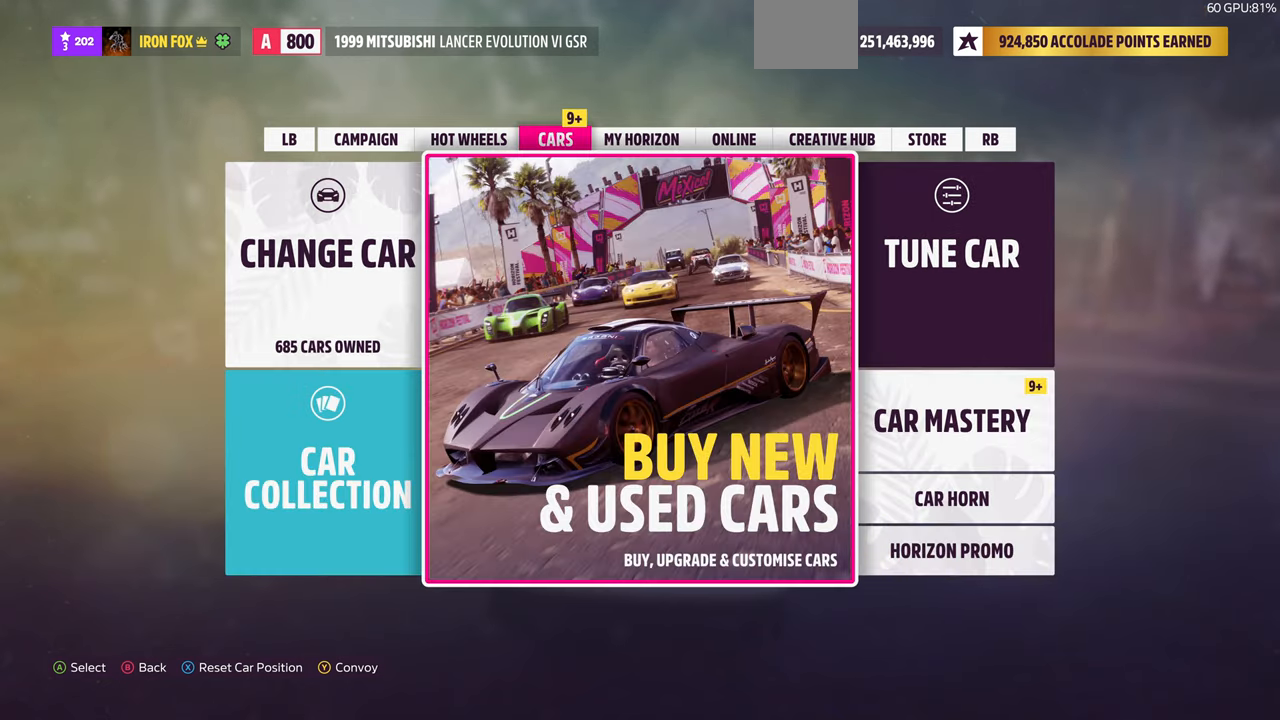
{"dt_ms": 500, "buttons": [], "left_stick": "center", "right_stick": "center", "events": []}
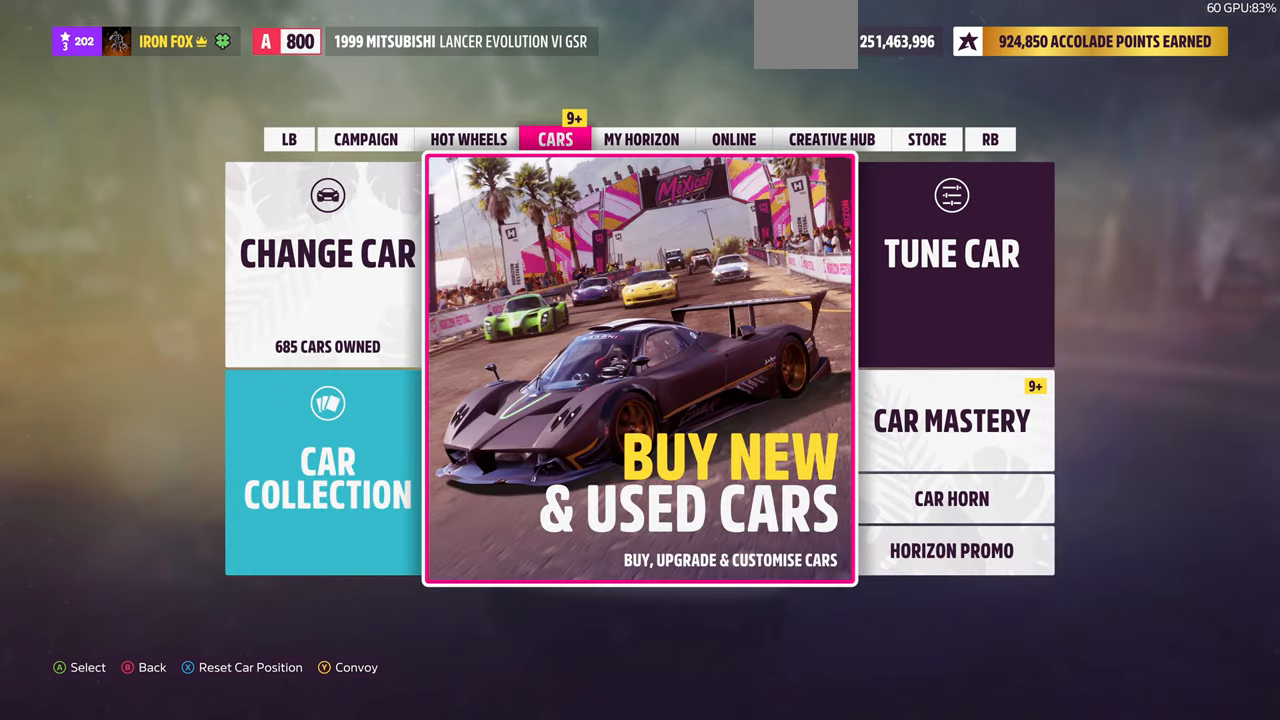
{"dt_ms": 500, "buttons": [], "left_stick": "center", "right_stick": "center", "events": [[333, "L1", "down"], [400, "L1", "up"]]}
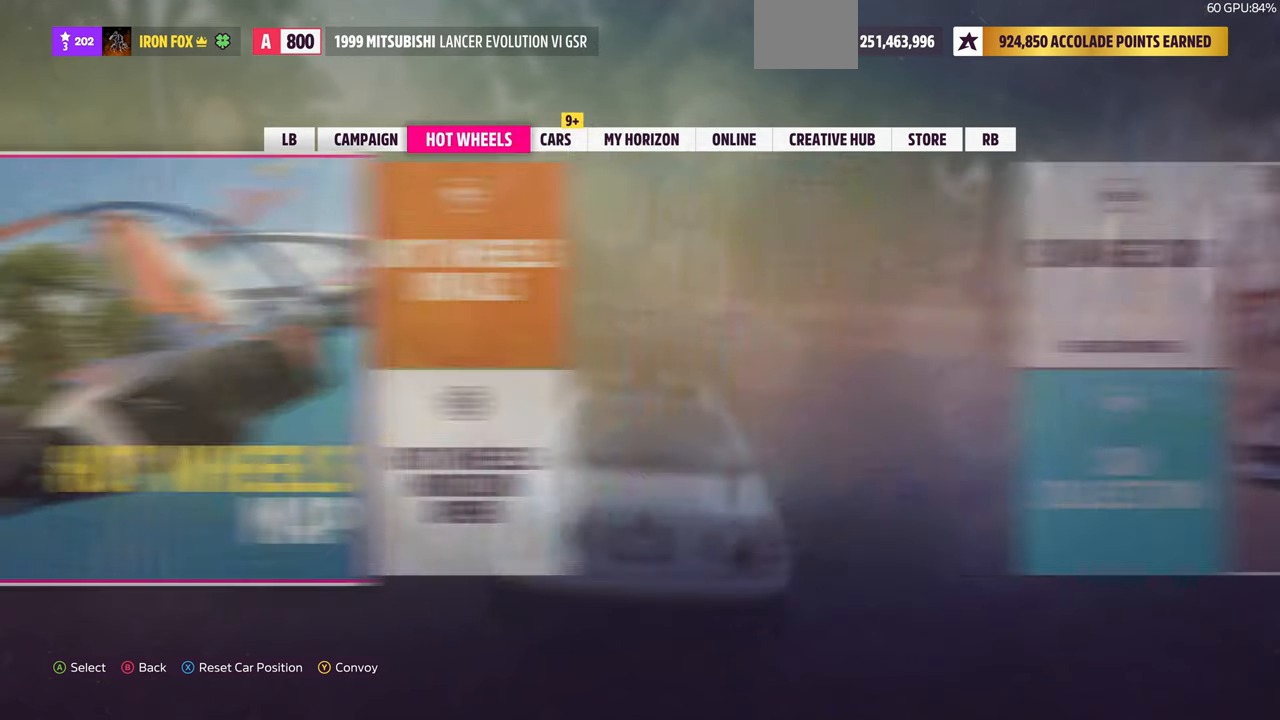
{"dt_ms": 500, "buttons": [], "left_stick": "center", "right_stick": "center", "events": [[133, "L1", "down"], [266, "L1", "up"]]}
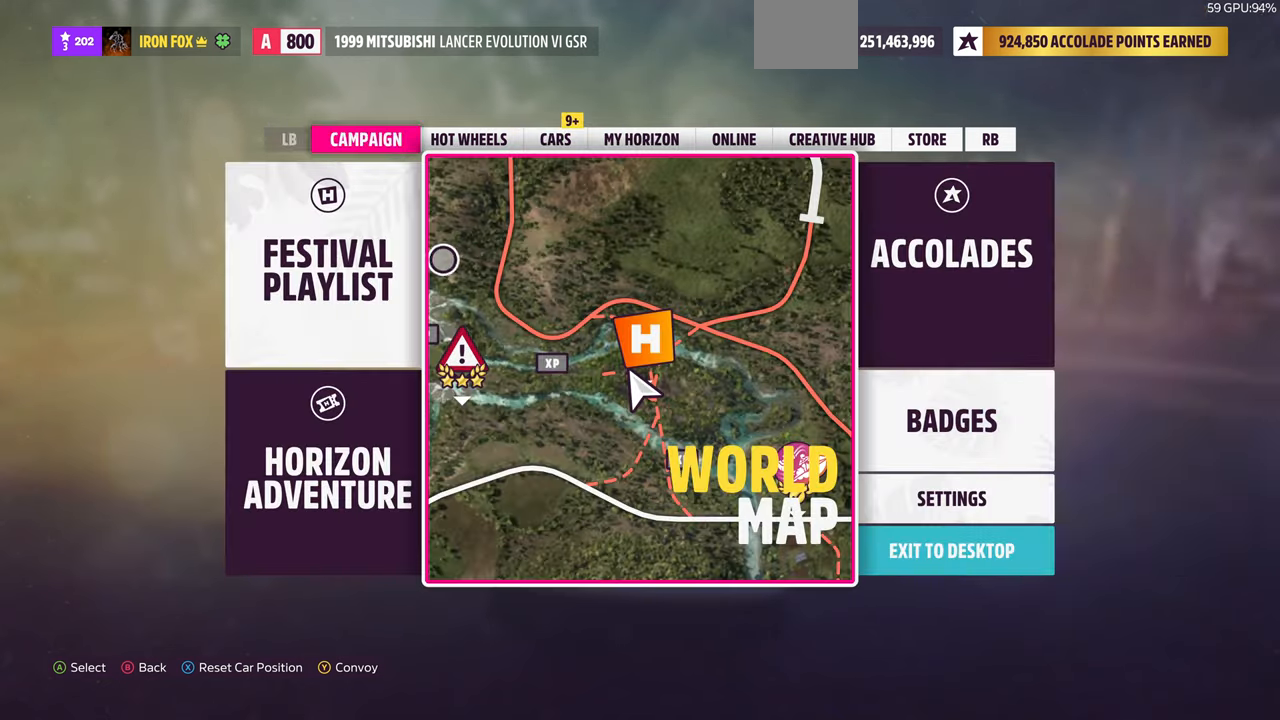
{"dt_ms": 500, "buttons": ["DPAD_LEFT"], "left_stick": "center", "right_stick": "center", "events": [[400, "DPAD_LEFT", "down"]]}
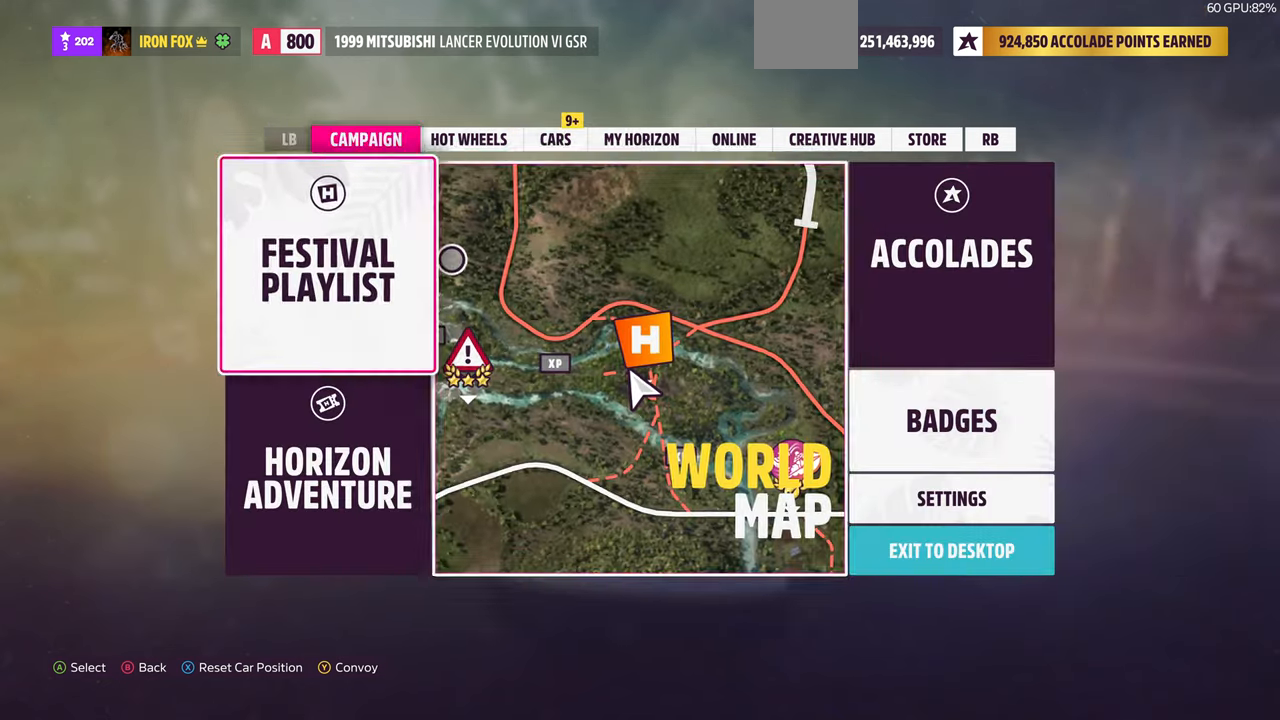
{"dt_ms": 500, "buttons": [], "left_stick": "center", "right_stick": "center", "events": [[33, "CROSS", "down"], [33, "DPAD_LEFT", "up"], [167, "CROSS", "up"]]}
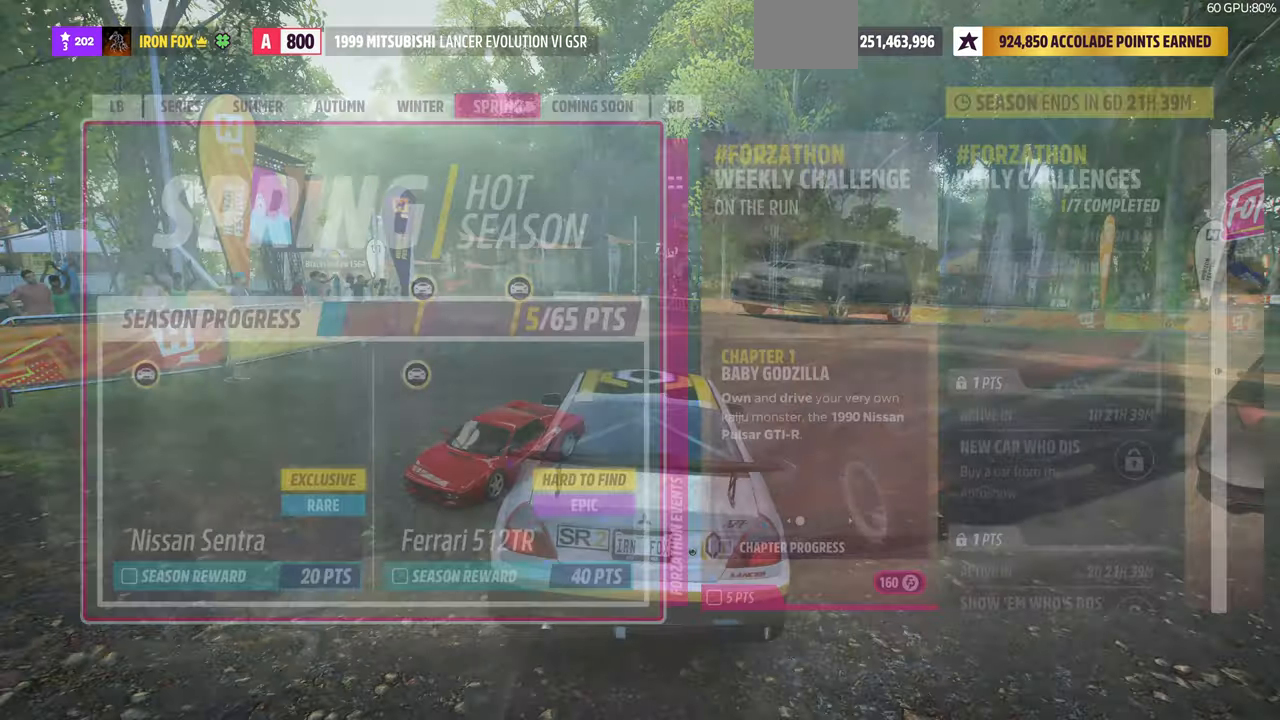
{"dt_ms": 500, "buttons": ["DPAD_RIGHT"], "left_stick": "center", "right_stick": "center", "events": [[434, "DPAD_RIGHT", "down"]]}
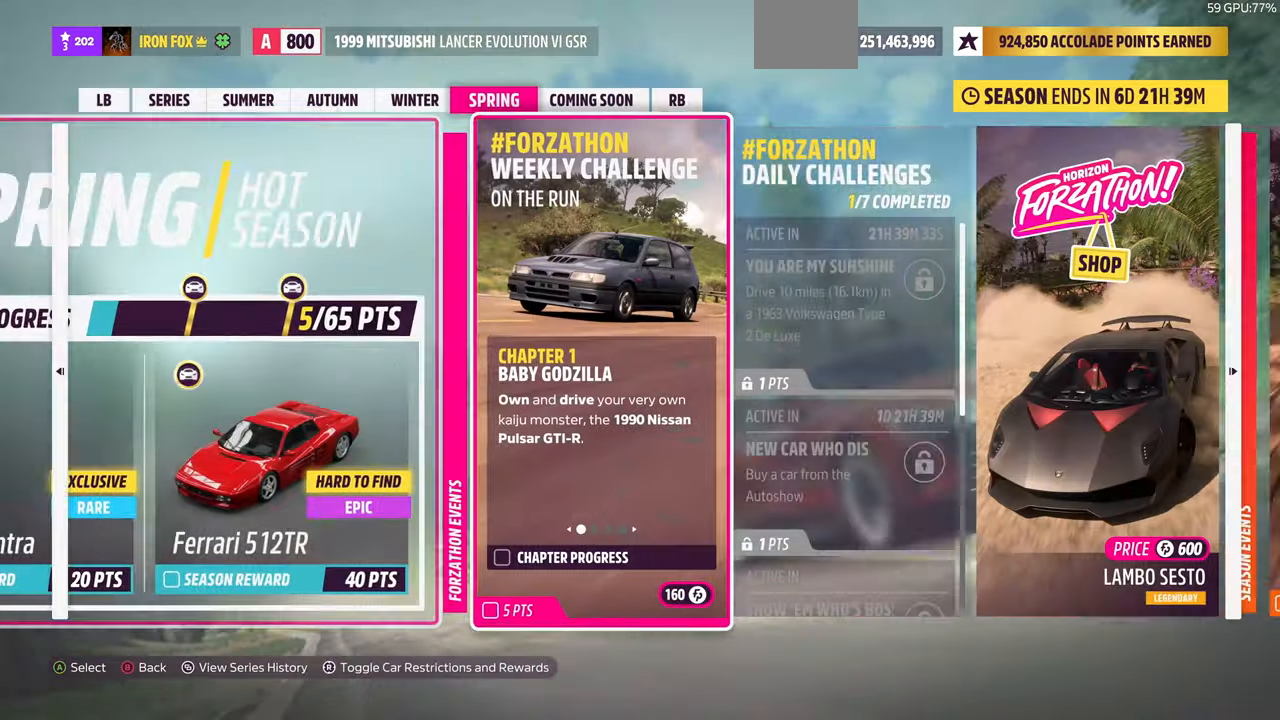
{"dt_ms": 500, "buttons": [], "left_stick": "center", "right_stick": "center", "events": [[67, "DPAD_RIGHT", "up"], [134, "DPAD_RIGHT", "down"], [234, "DPAD_RIGHT", "up"], [367, "DPAD_RIGHT", "down"], [434, "DPAD_RIGHT", "up"]]}
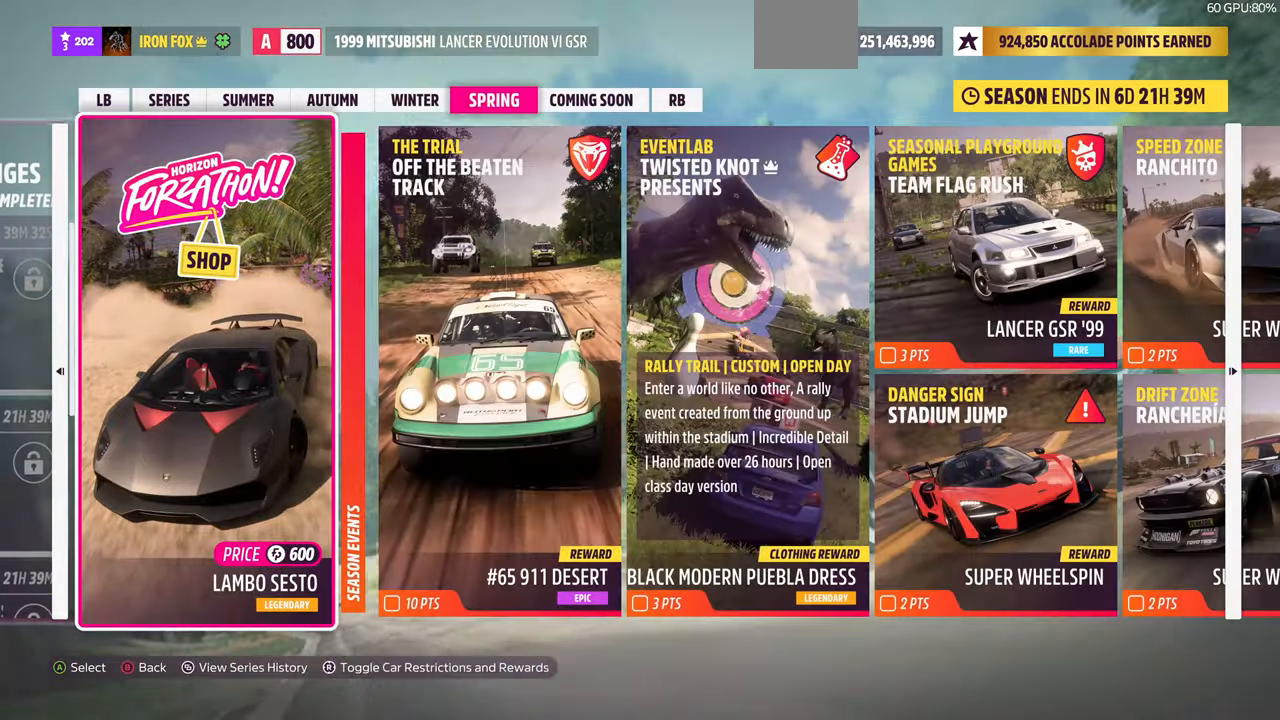
{"dt_ms": 500, "buttons": [], "left_stick": "center", "right_stick": "center", "events": [[67, "DPAD_RIGHT", "down"], [134, "DPAD_RIGHT", "up"], [300, "DPAD_RIGHT", "down"], [400, "DPAD_RIGHT", "up"]]}
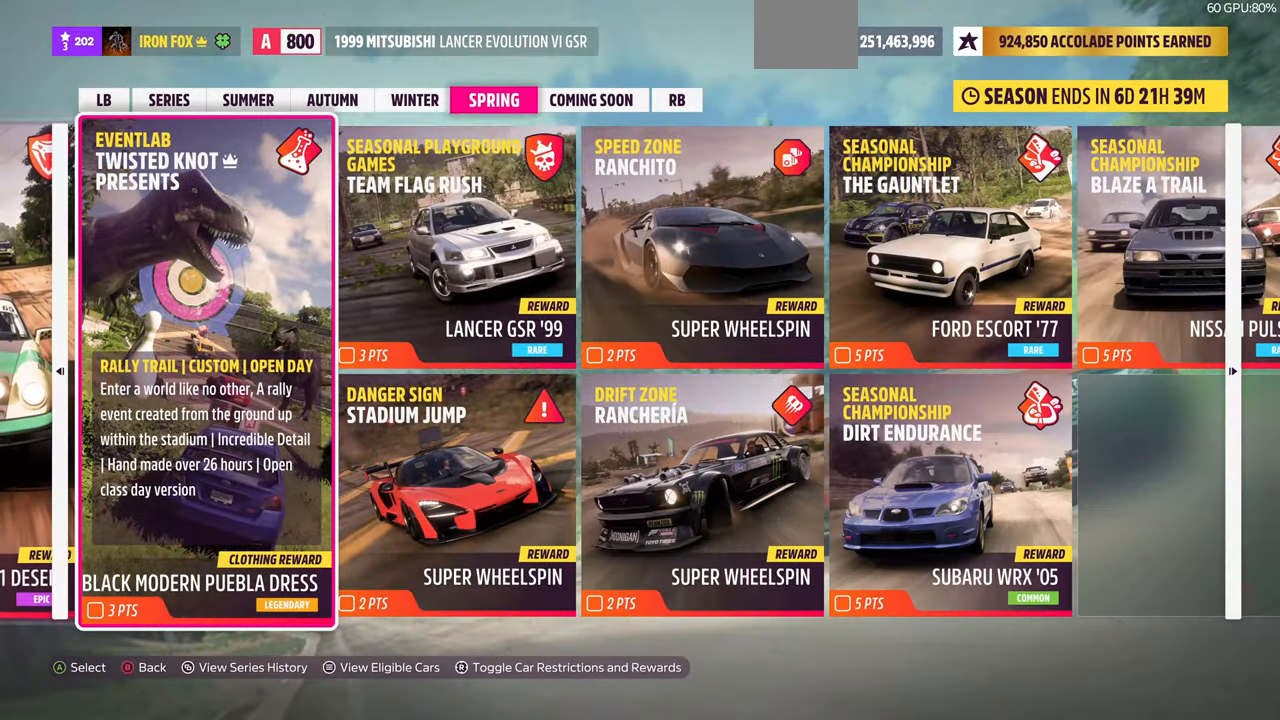
{"dt_ms": 500, "buttons": [], "left_stick": "center", "right_stick": "center", "events": [[100, "DPAD_RIGHT", "down"], [267, "DPAD_RIGHT", "up"]]}
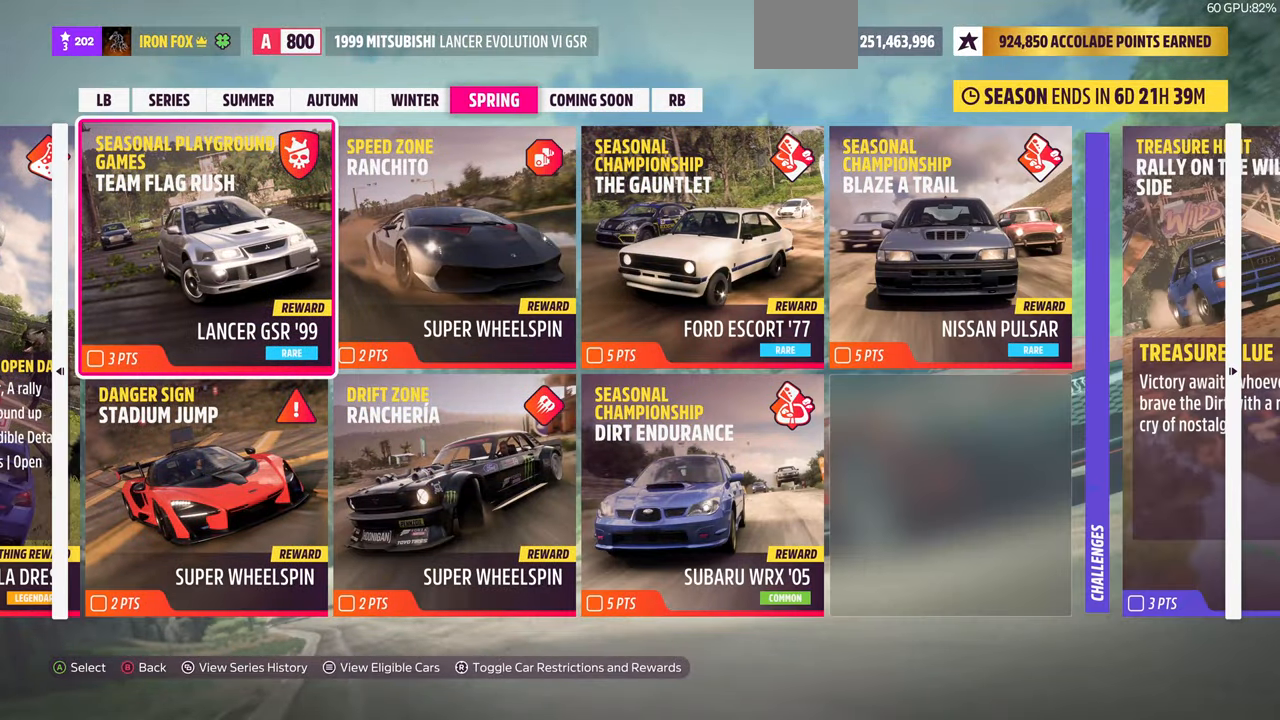
{"dt_ms": 500, "buttons": ["DPAD_RIGHT"], "left_stick": "center", "right_stick": "center", "events": [[134, "DPAD_RIGHT", "down"], [234, "DPAD_RIGHT", "up"], [500, "DPAD_RIGHT", "down"]]}
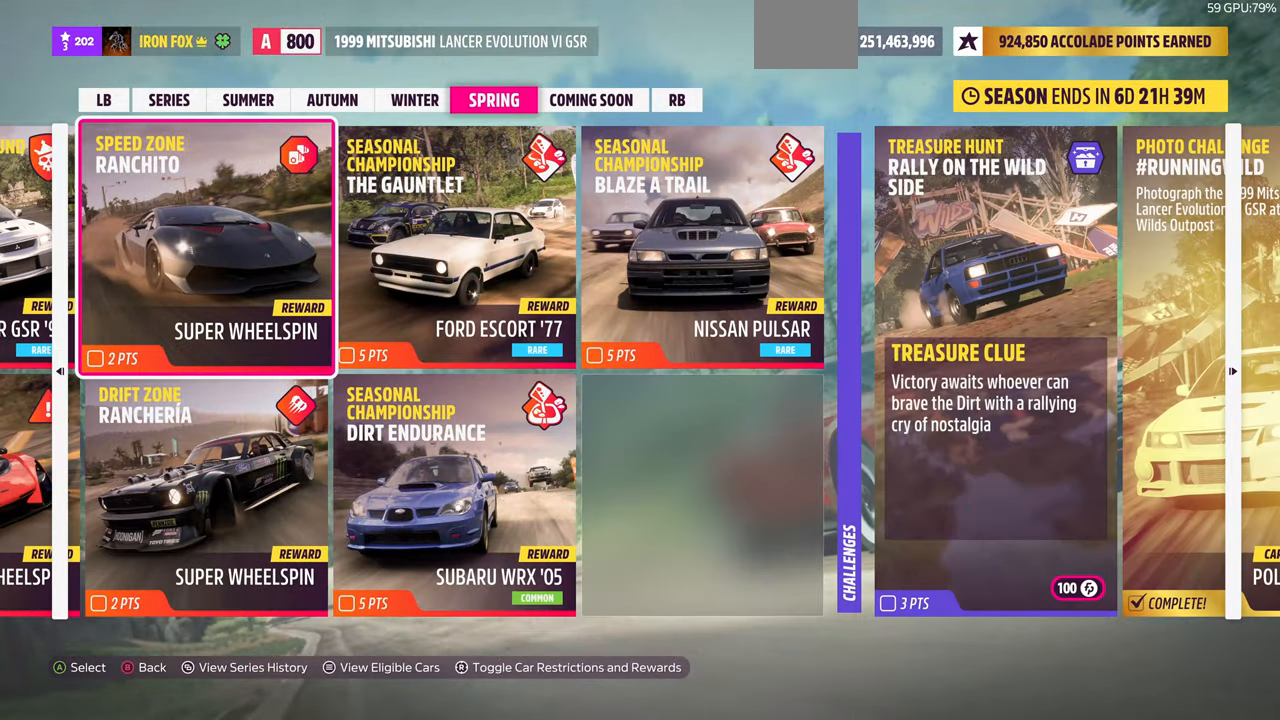
{"dt_ms": 500, "buttons": [], "left_stick": "center", "right_stick": "center", "events": [[100, "DPAD_RIGHT", "up"]]}
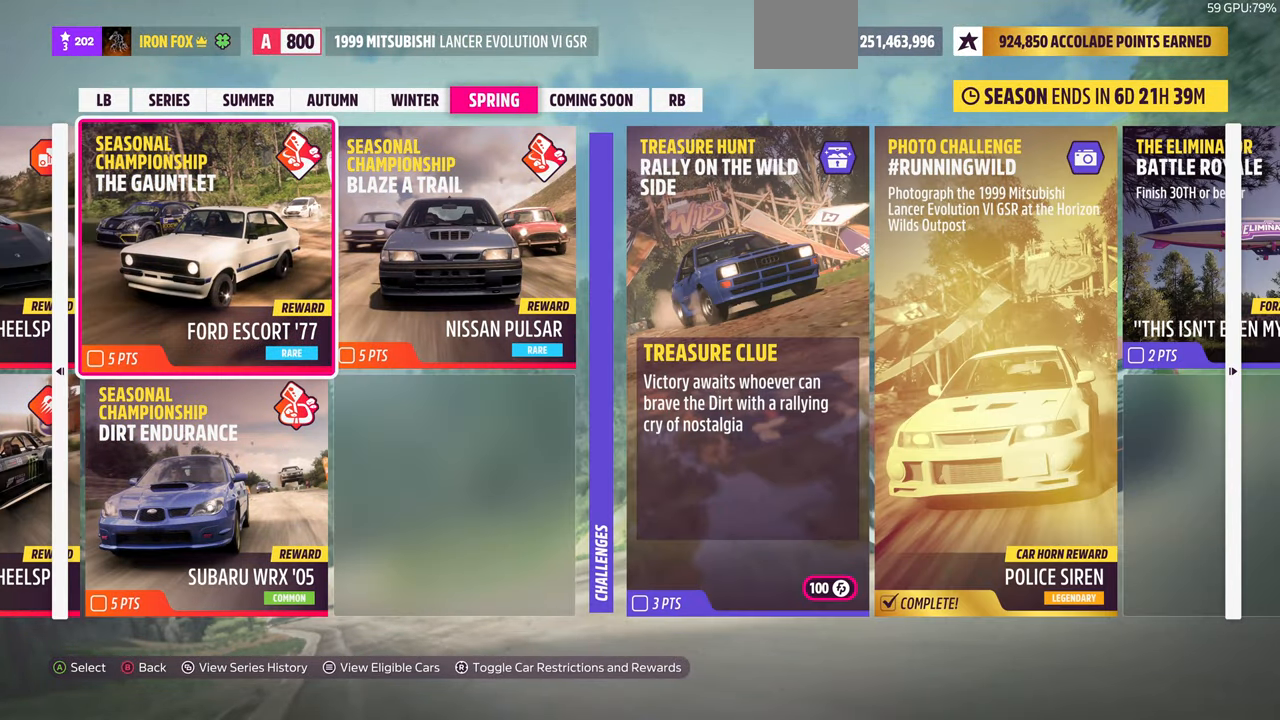
{"dt_ms": 500, "buttons": [], "left_stick": "center", "right_stick": "center", "events": [[167, "DPAD_RIGHT", "down"], [334, "DPAD_RIGHT", "up"]]}
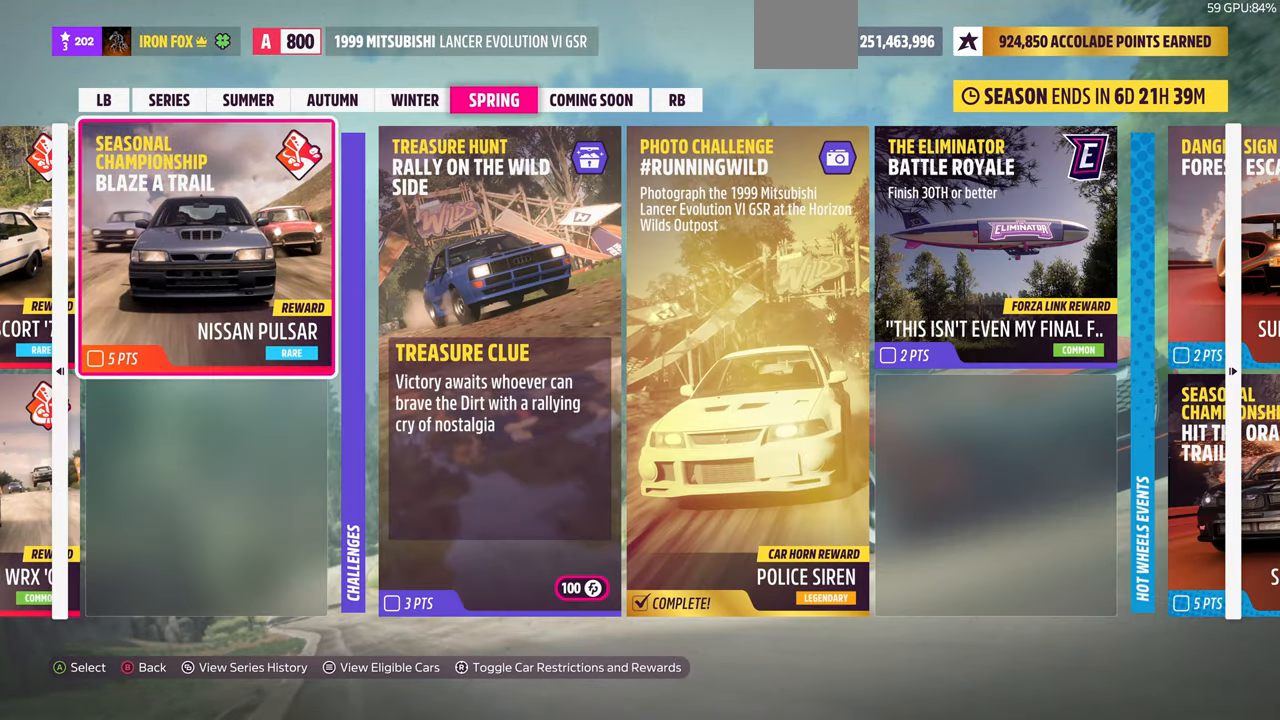
{"dt_ms": 500, "buttons": [], "left_stick": "center", "right_stick": "center", "events": []}
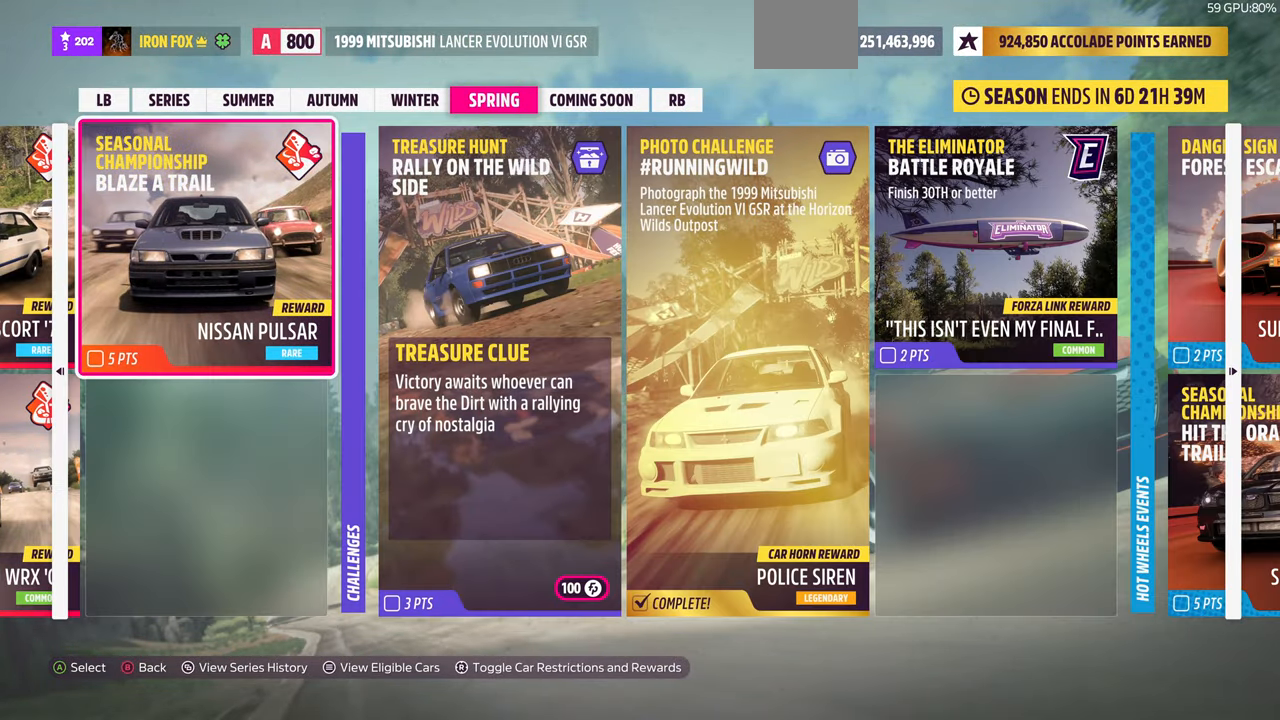
{"dt_ms": 500, "buttons": [], "left_stick": "center", "right_stick": "center", "events": []}
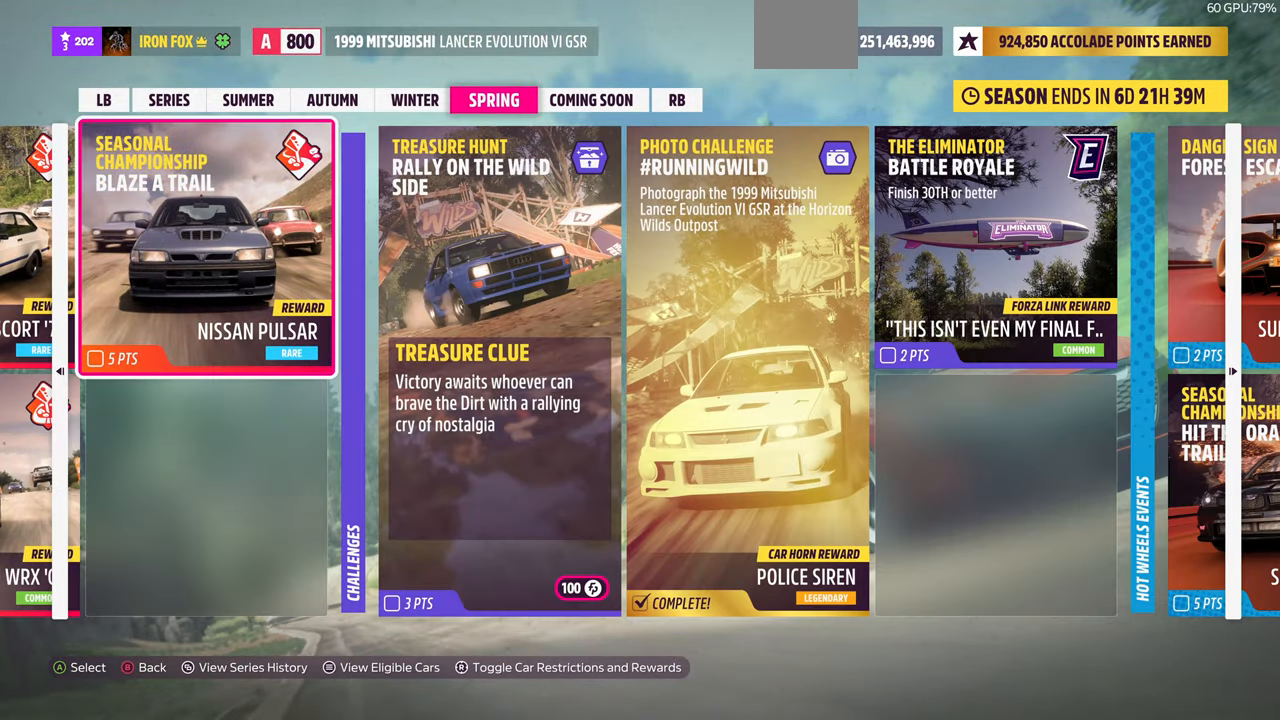
{"dt_ms": 500, "buttons": [], "left_stick": "center", "right_stick": "center", "events": []}
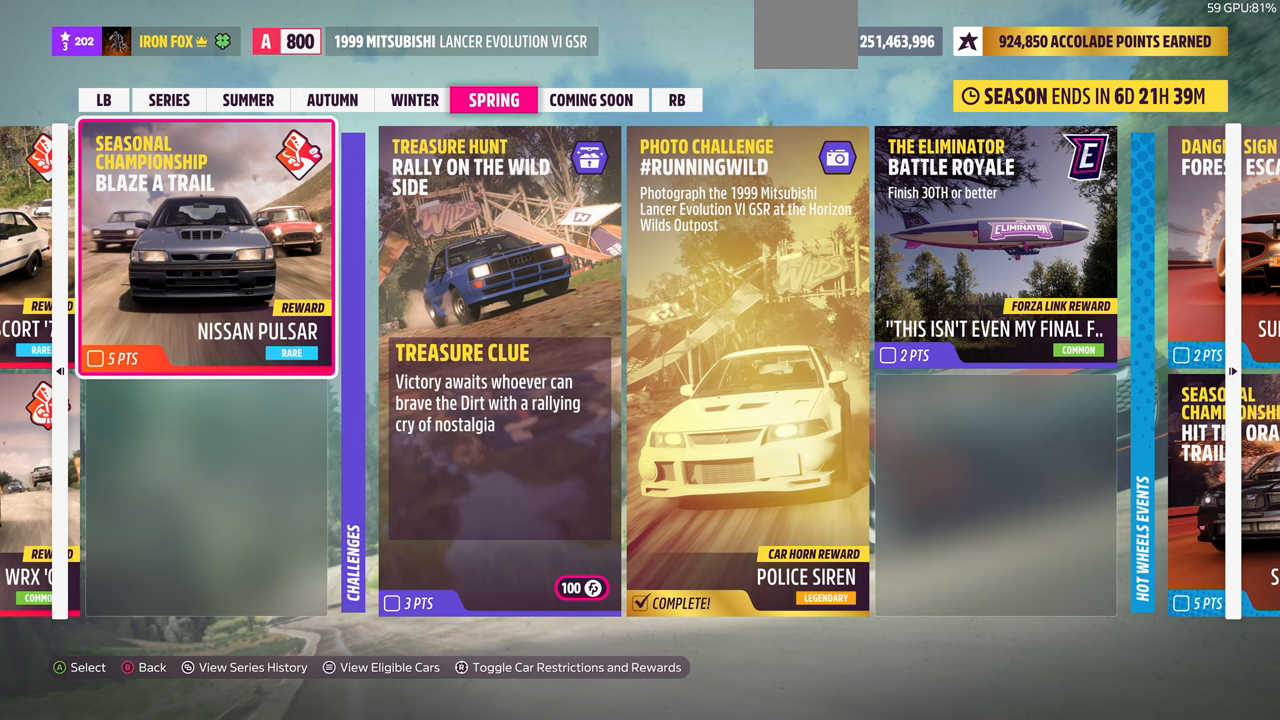
{"dt_ms": 500, "buttons": [], "left_stick": "center", "right_stick": "center", "events": []}
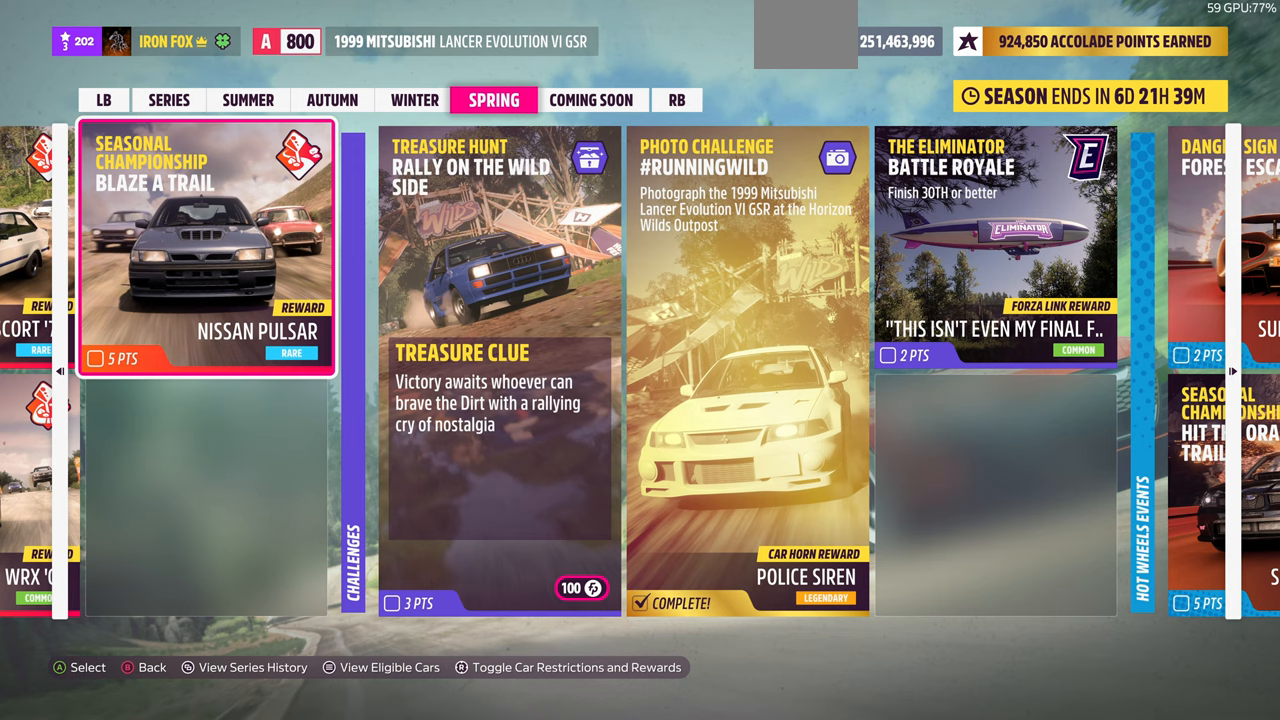
{"dt_ms": 500, "buttons": [], "left_stick": "center", "right_stick": "center", "events": []}
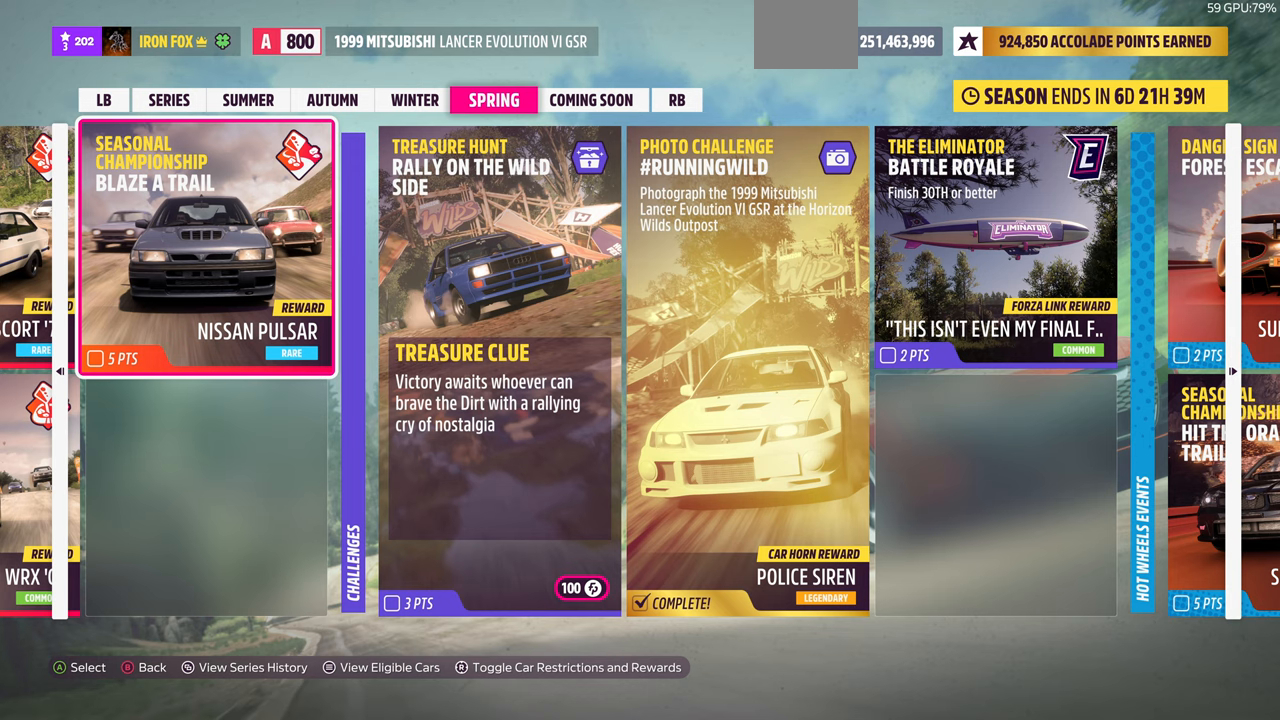
{"dt_ms": 1000, "buttons": [], "left_stick": "center", "right_stick": "center"}
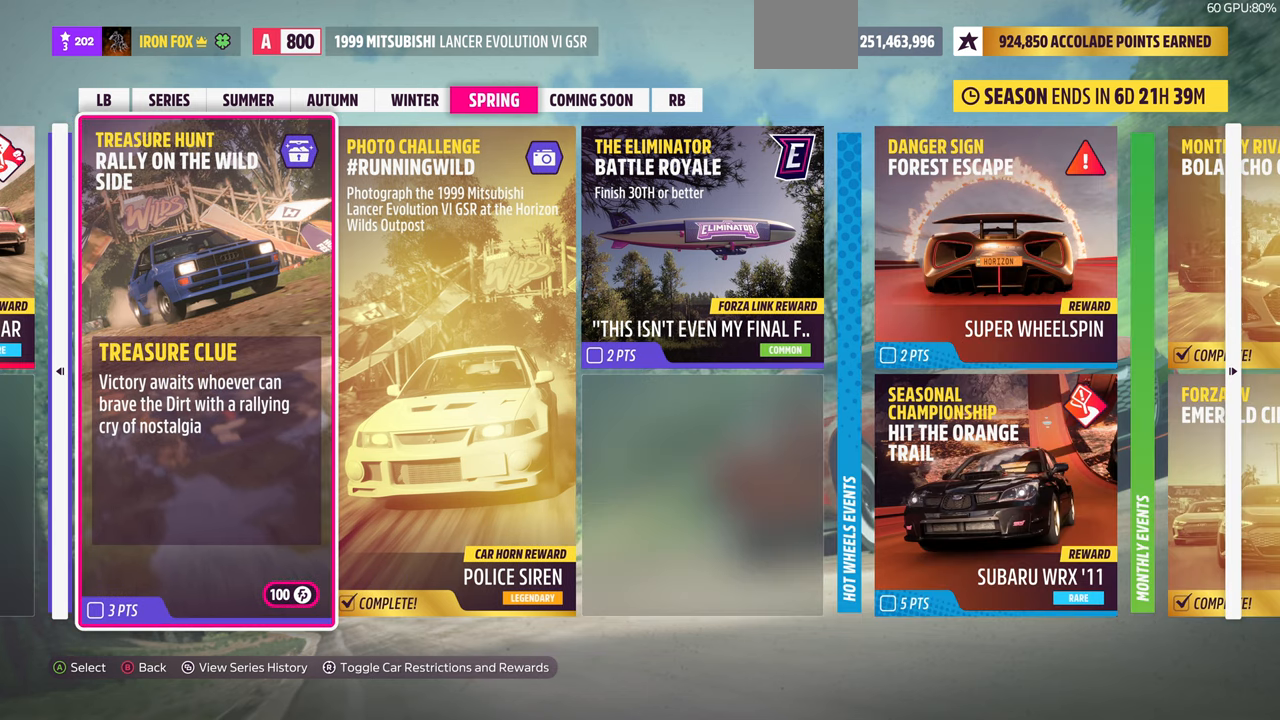
{"dt_ms": 500, "buttons": [], "left_stick": "center", "right_stick": "center", "events": []}
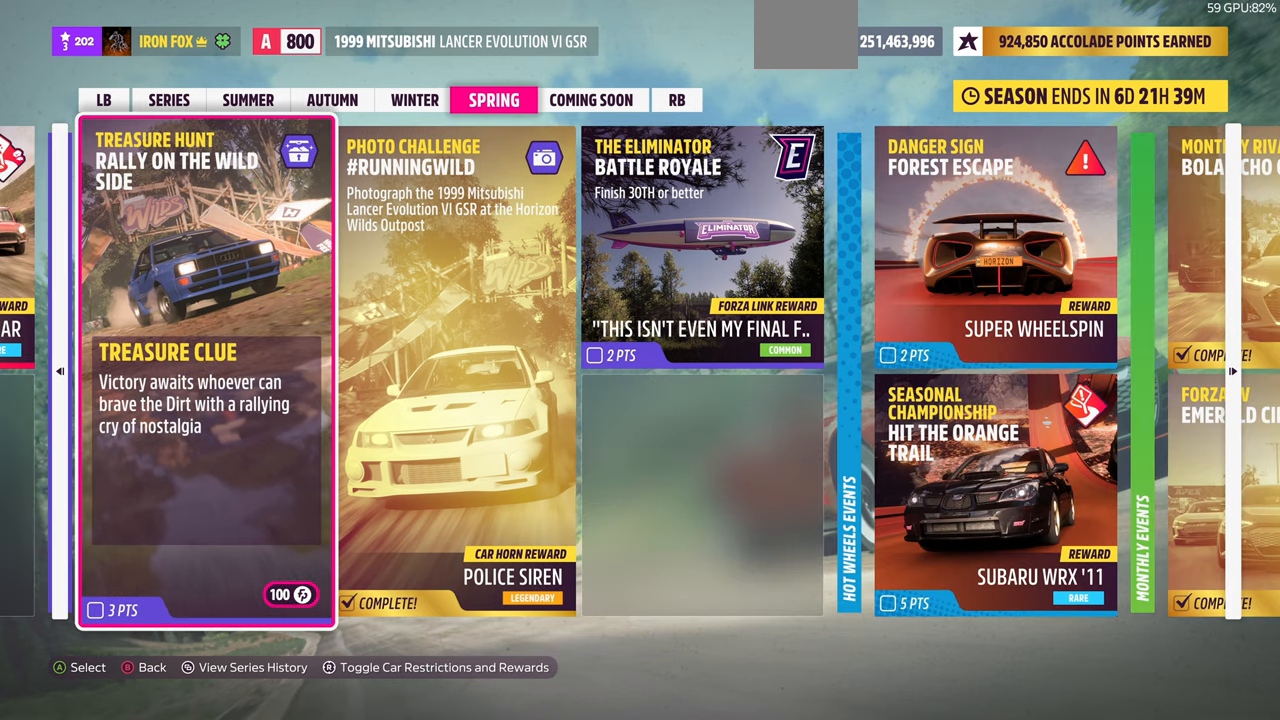
{"dt_ms": 500, "buttons": [], "left_stick": "center", "right_stick": "center", "events": []}